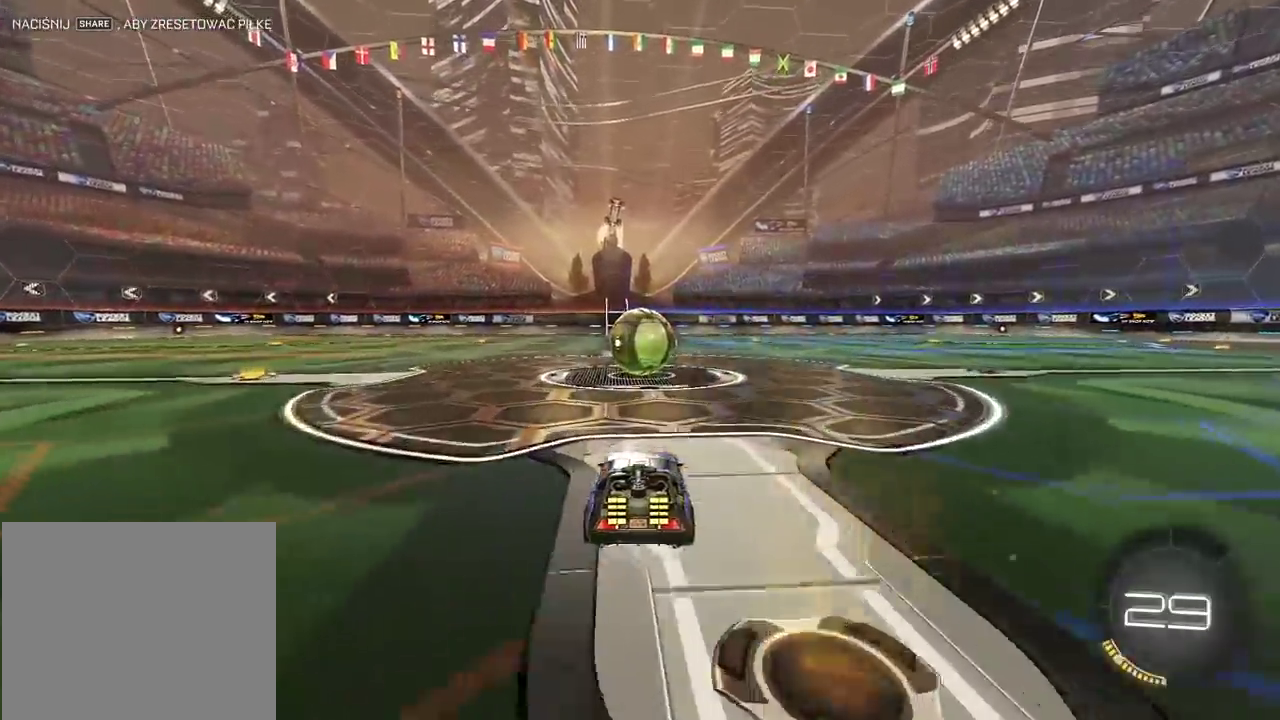
Gameplay with a controller (PlayStation layout); each line is a JSON object with the inputs held at the frame after it. "events" lists button and stick changes between this image and that frame as [ms after this image, input, new state], when the widget could be followed in between. Not read: L1 R2.
{"buttons": ["CIRCLE"], "left_stick": "center", "right_stick": "center", "events": [[117, "CROSS", "down"], [183, "CROSS", "up"], [267, "left_stick", "up"], [367, "left_stick", "center"], [433, "CIRCLE", "down"]]}
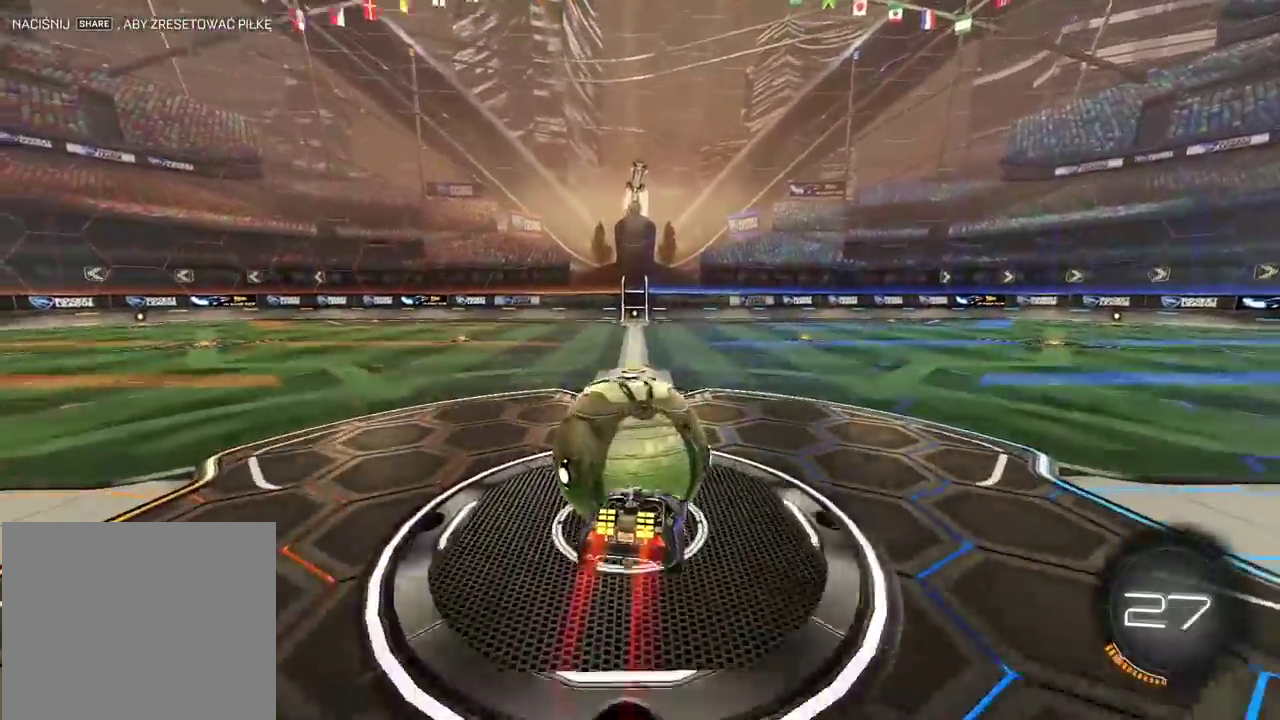
{"buttons": ["CIRCLE"], "left_stick": "right", "right_stick": "center", "events": [[250, "left_stick", "right"]]}
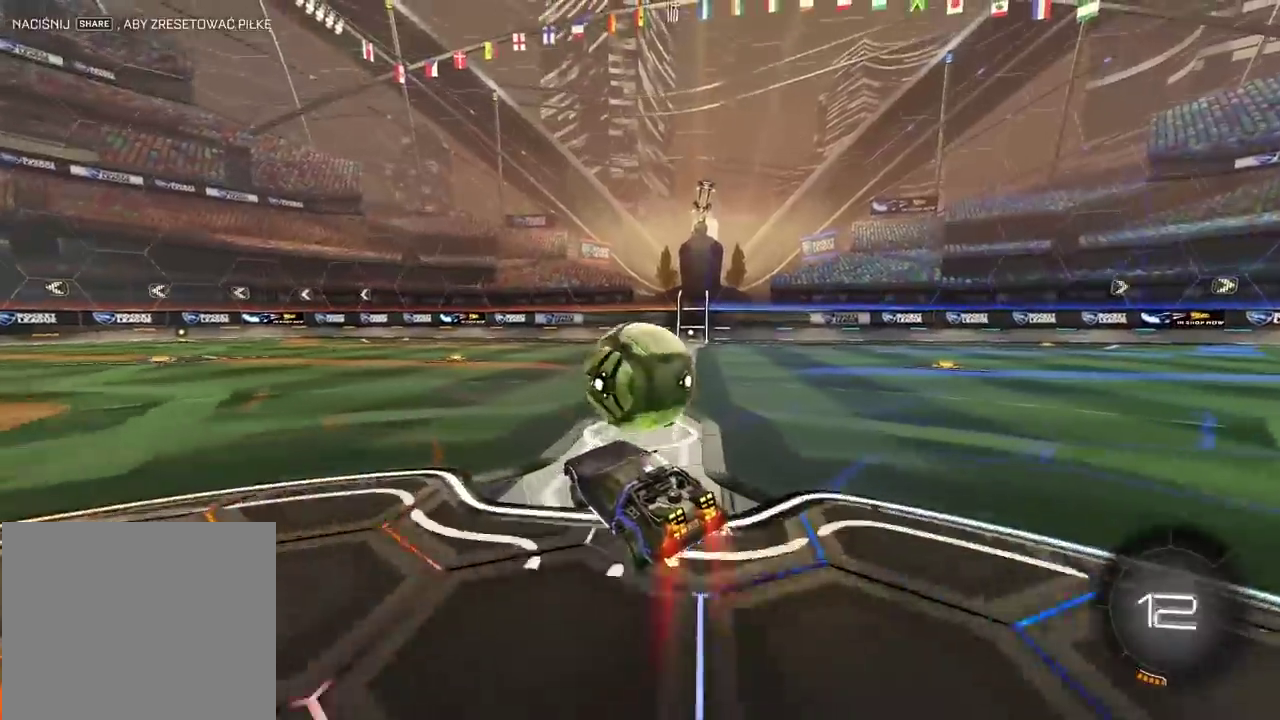
{"buttons": [], "left_stick": "center", "right_stick": "center", "events": [[467, "CIRCLE", "up"], [467, "left_stick", "center"]]}
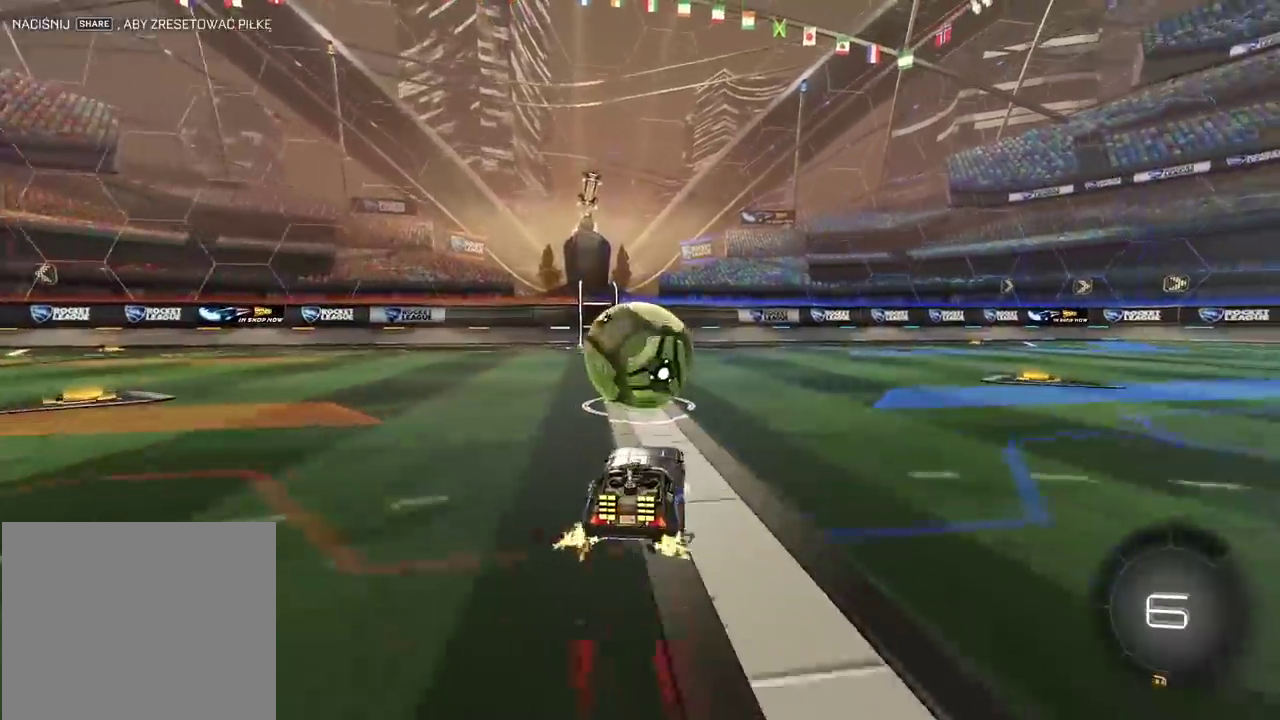
{"buttons": [], "left_stick": "center", "right_stick": "center", "events": [[150, "left_stick", "left"], [233, "left_stick", "center"], [283, "TRIANGLE", "down"], [383, "TRIANGLE", "up"]]}
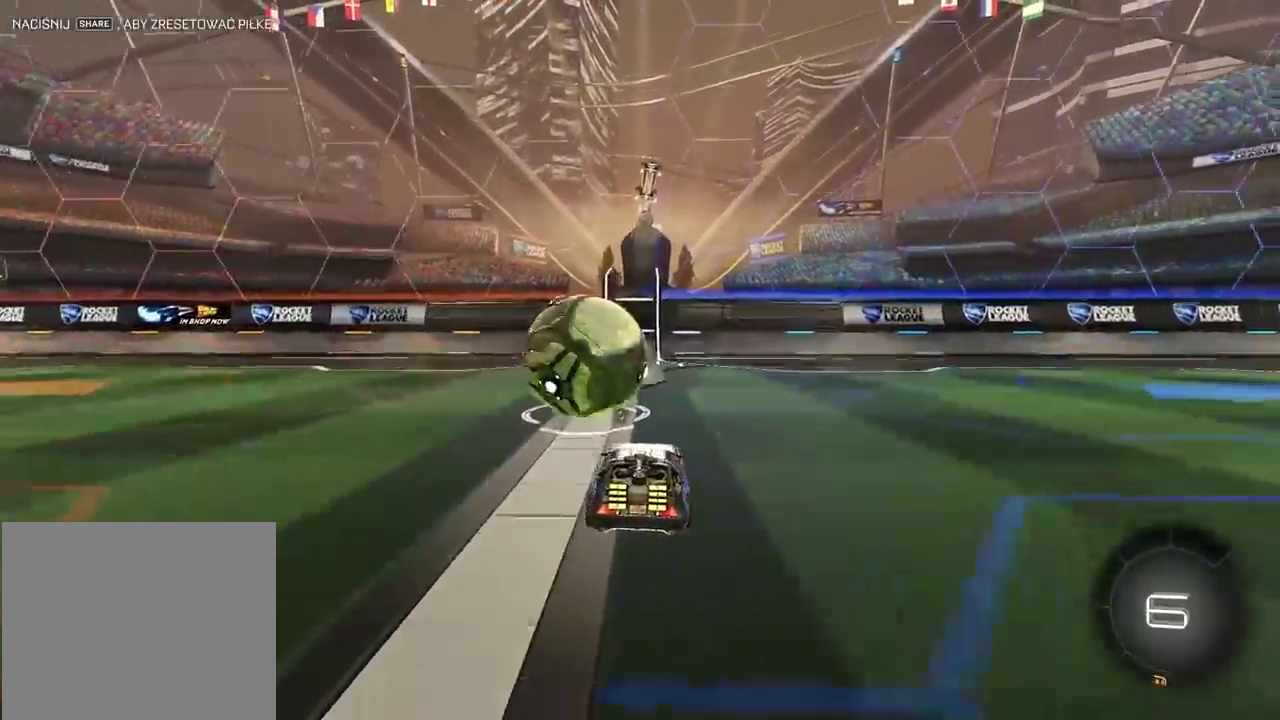
{"buttons": [], "left_stick": "down-left", "right_stick": "center", "events": [[50, "CIRCLE", "down"], [117, "left_stick", "left"], [300, "left_stick", "center"], [450, "CIRCLE", "up"], [500, "left_stick", "down-left"]]}
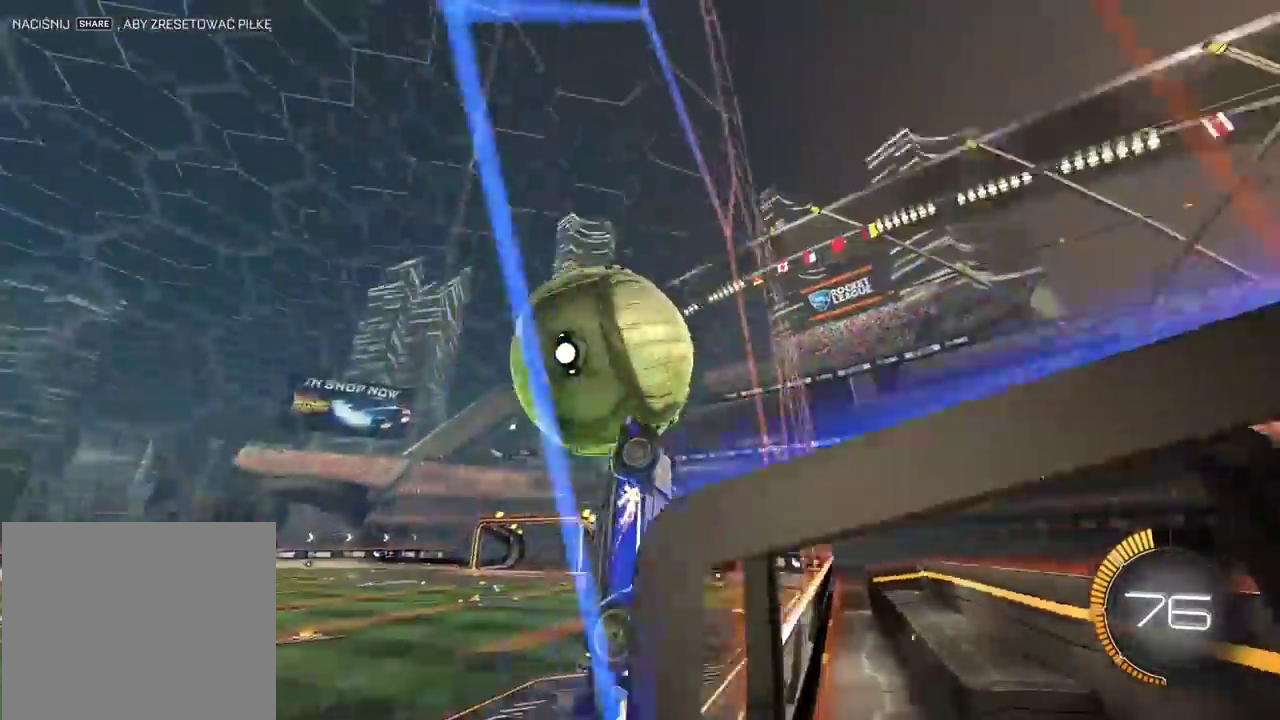
{"buttons": ["CIRCLE", "L2"], "left_stick": "down-right", "right_stick": "center", "events": [[17, "L2", "down"], [150, "CROSS", "down"], [267, "CIRCLE", "down"], [400, "left_stick", "down-right"], [500, "CROSS", "up"]]}
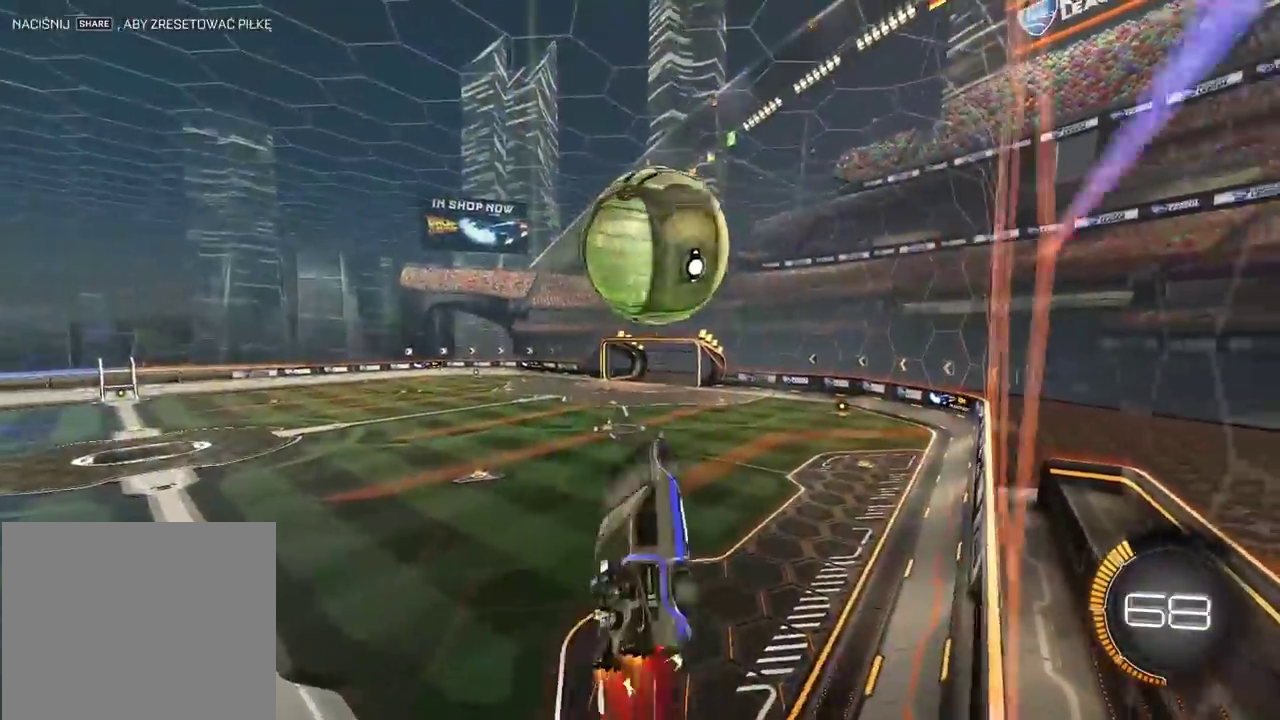
{"buttons": ["CIRCLE", "L2"], "left_stick": "down-left", "right_stick": "center", "events": [[333, "left_stick", "down"], [433, "left_stick", "down-left"]]}
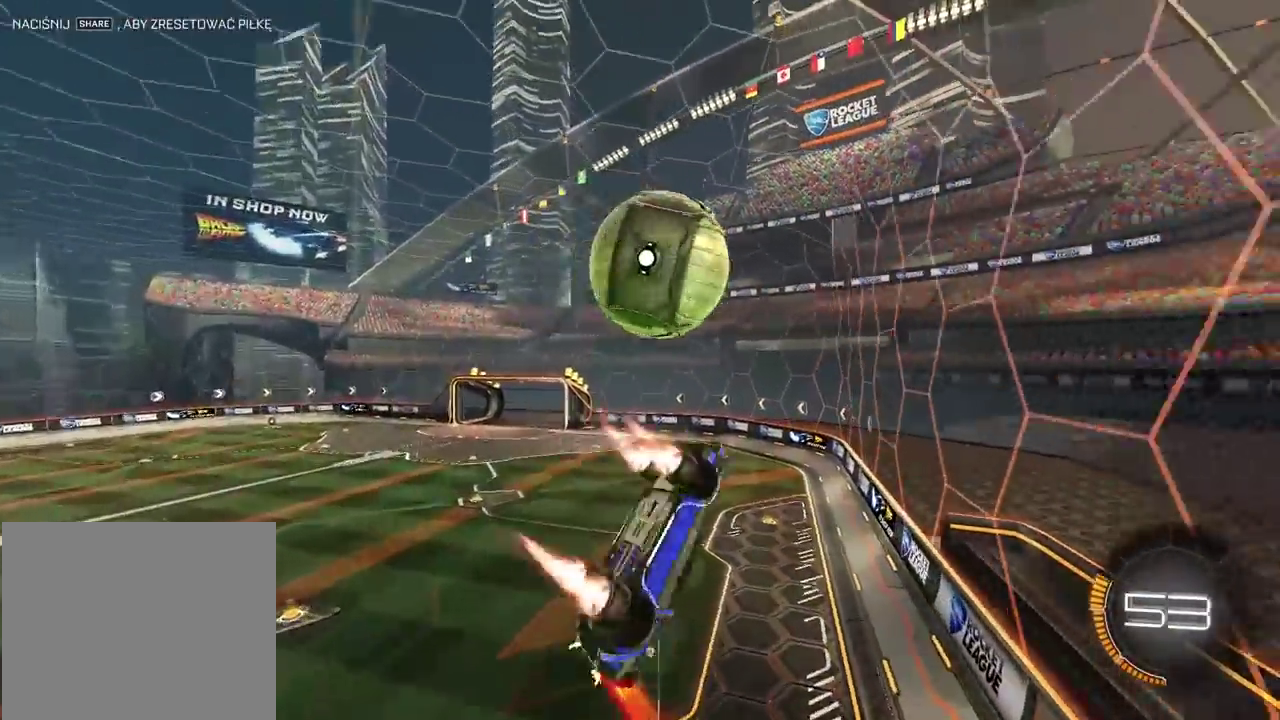
{"buttons": ["CIRCLE", "L2"], "left_stick": "center", "right_stick": "center", "events": [[150, "left_stick", "left"], [217, "left_stick", "down-left"], [283, "CIRCLE", "up"], [433, "left_stick", "left"], [500, "CIRCLE", "down"], [500, "left_stick", "center"]]}
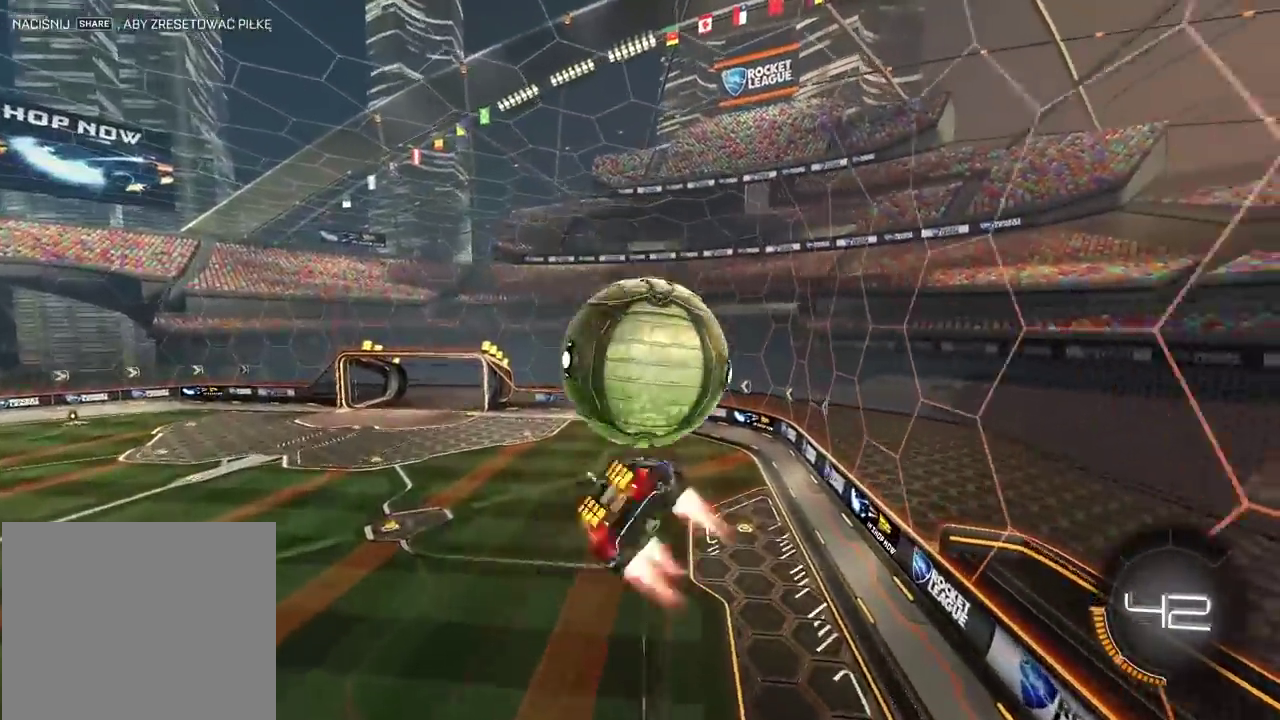
{"buttons": ["L2"], "left_stick": "left", "right_stick": "center", "events": [[117, "left_stick", "down"], [233, "left_stick", "center"], [267, "CIRCLE", "up"], [367, "left_stick", "left"]]}
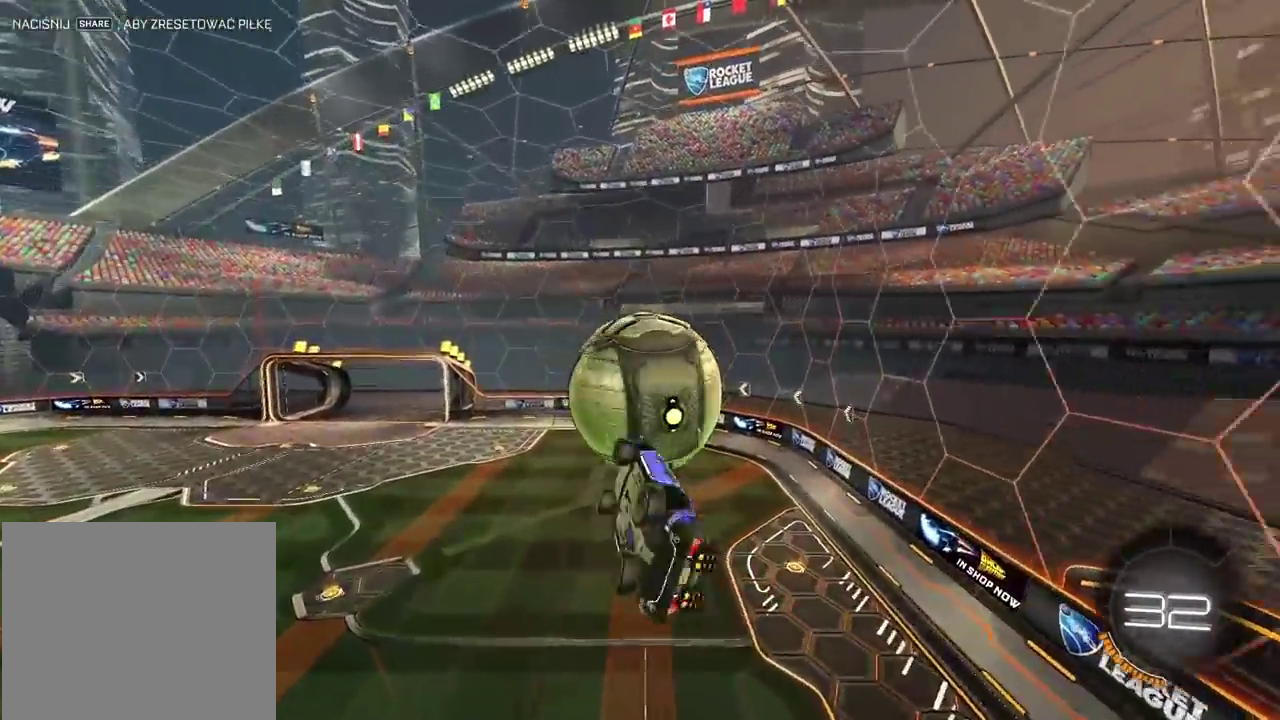
{"buttons": [], "left_stick": "center", "right_stick": "center", "events": [[17, "left_stick", "center"], [233, "left_stick", "down-left"], [333, "L2", "up"], [333, "left_stick", "center"]]}
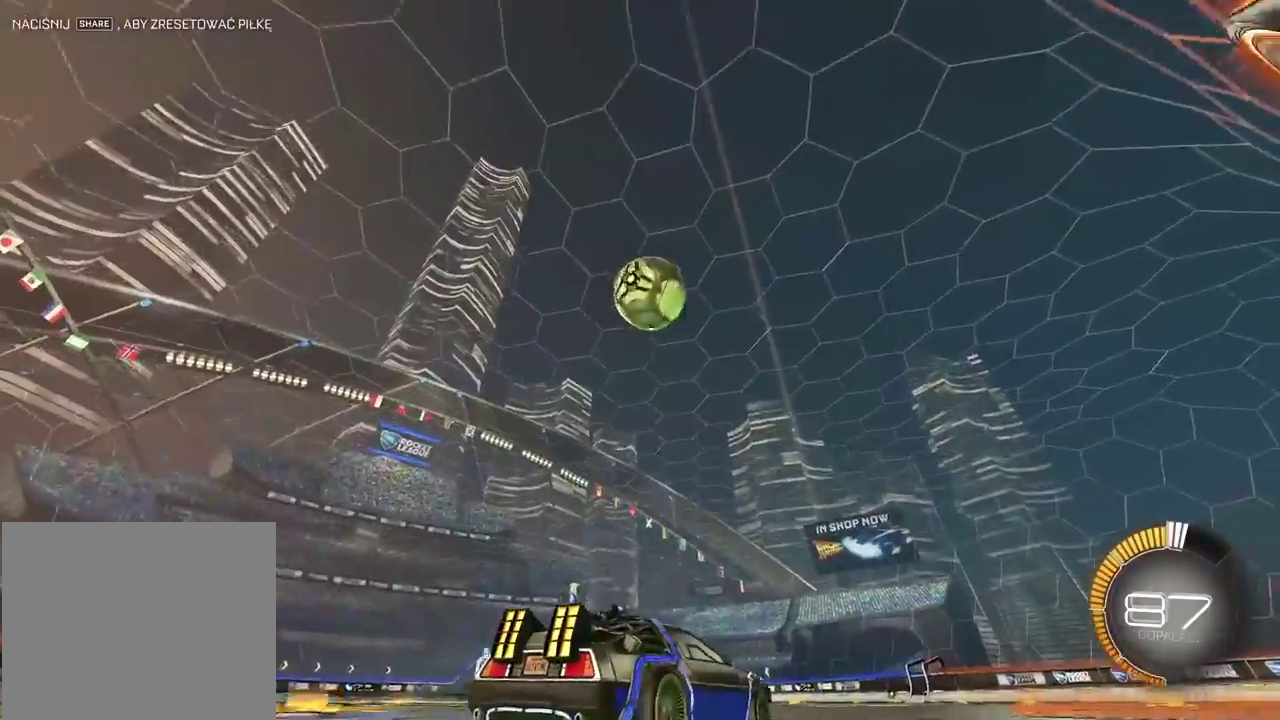
{"buttons": [], "left_stick": "center", "right_stick": "center", "events": [[367, "TRIANGLE", "down"], [483, "TRIANGLE", "up"]]}
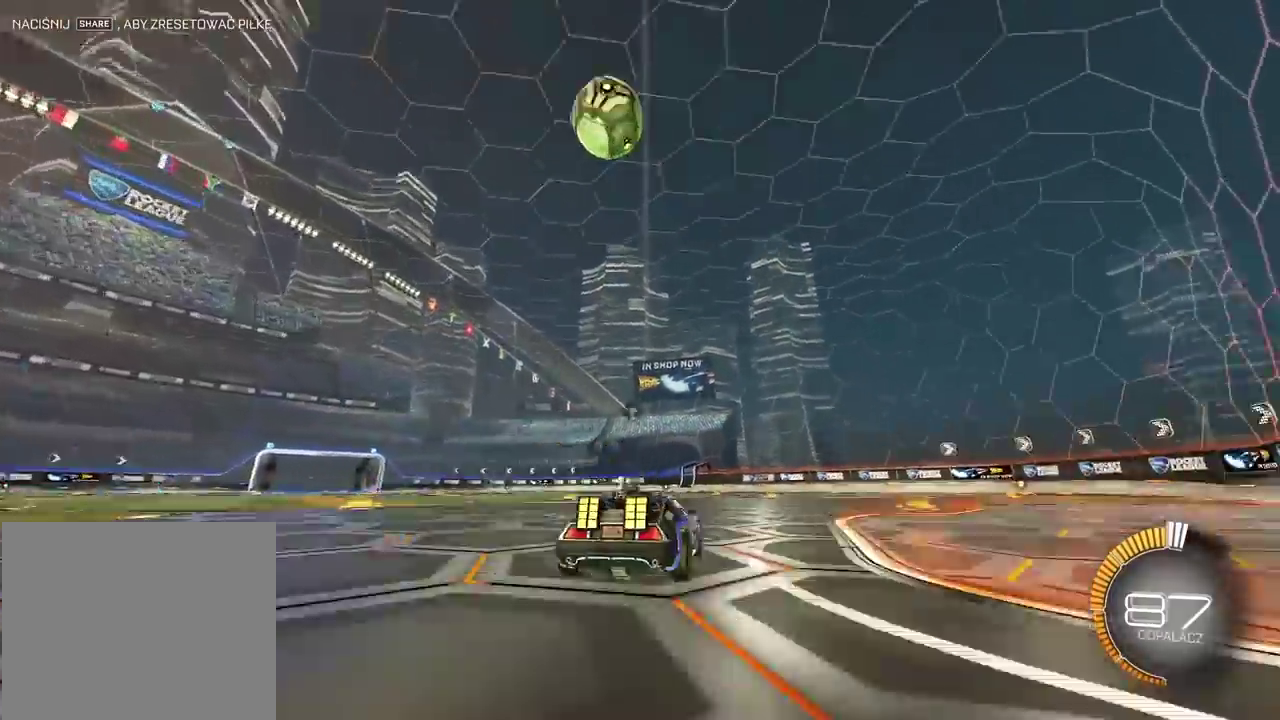
{"buttons": ["CIRCLE"], "left_stick": "center", "right_stick": "center", "events": [[100, "CIRCLE", "down"]]}
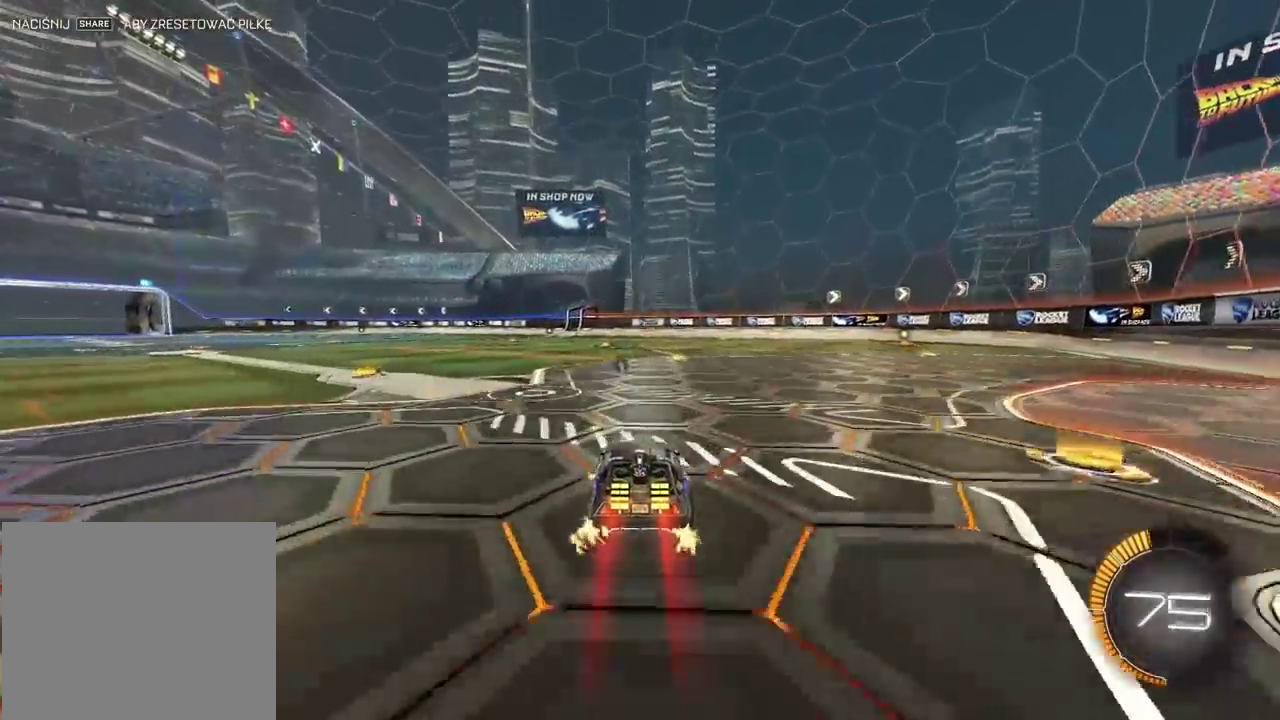
{"buttons": [], "left_stick": "center", "right_stick": "center", "events": [[233, "CIRCLE", "up"]]}
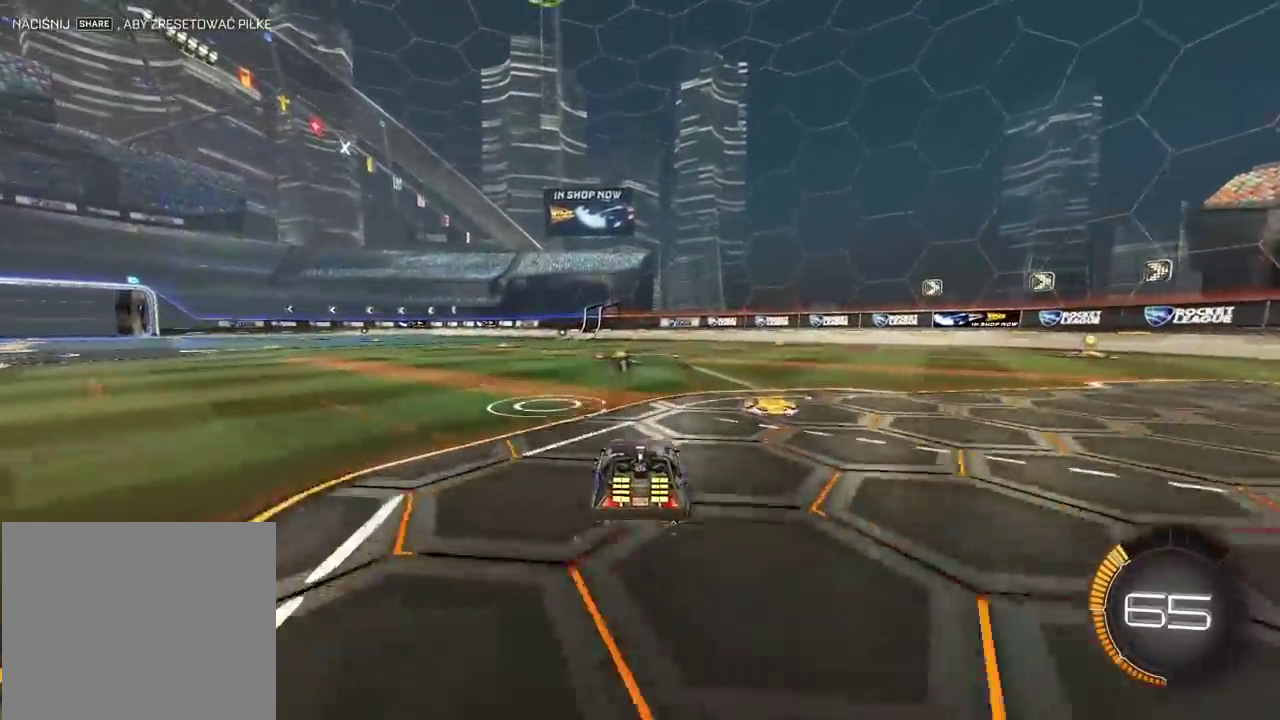
{"buttons": [], "left_stick": "right", "right_stick": "center", "events": [[467, "left_stick", "right"]]}
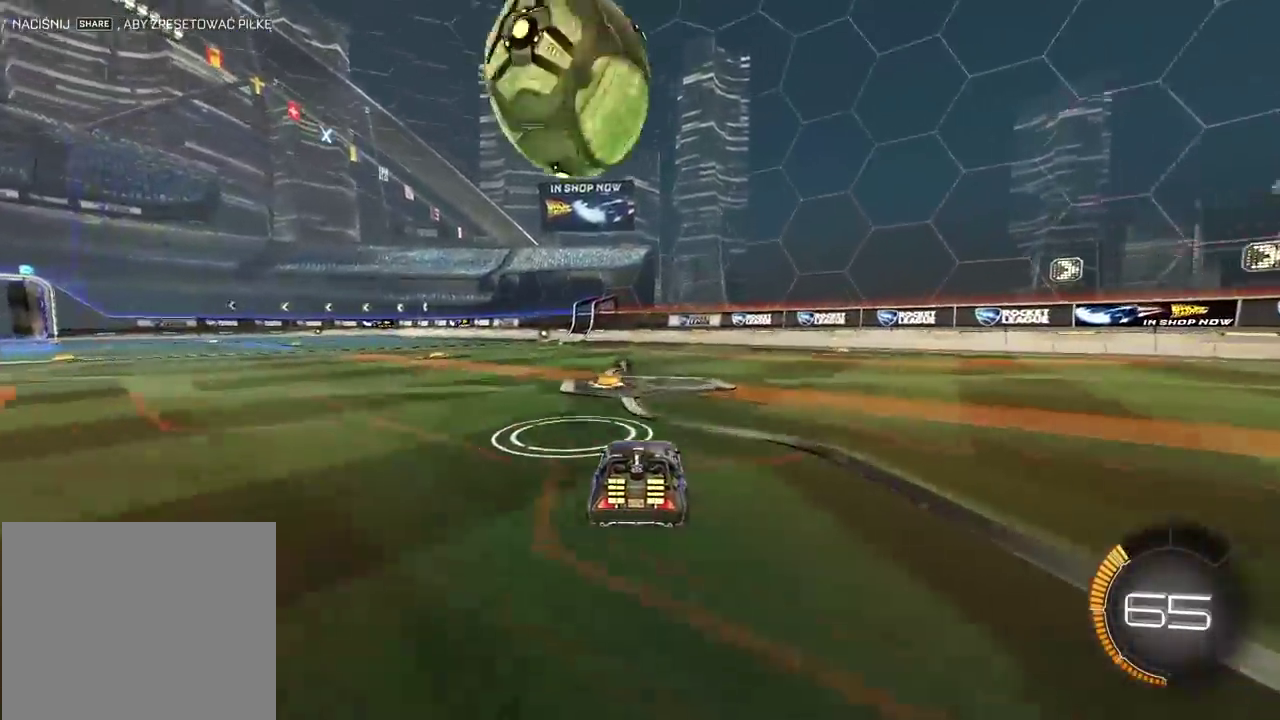
{"buttons": ["CIRCLE"], "left_stick": "center", "right_stick": "center", "events": [[17, "left_stick", "center"], [100, "left_stick", "left"], [200, "CIRCLE", "down"], [333, "left_stick", "center"]]}
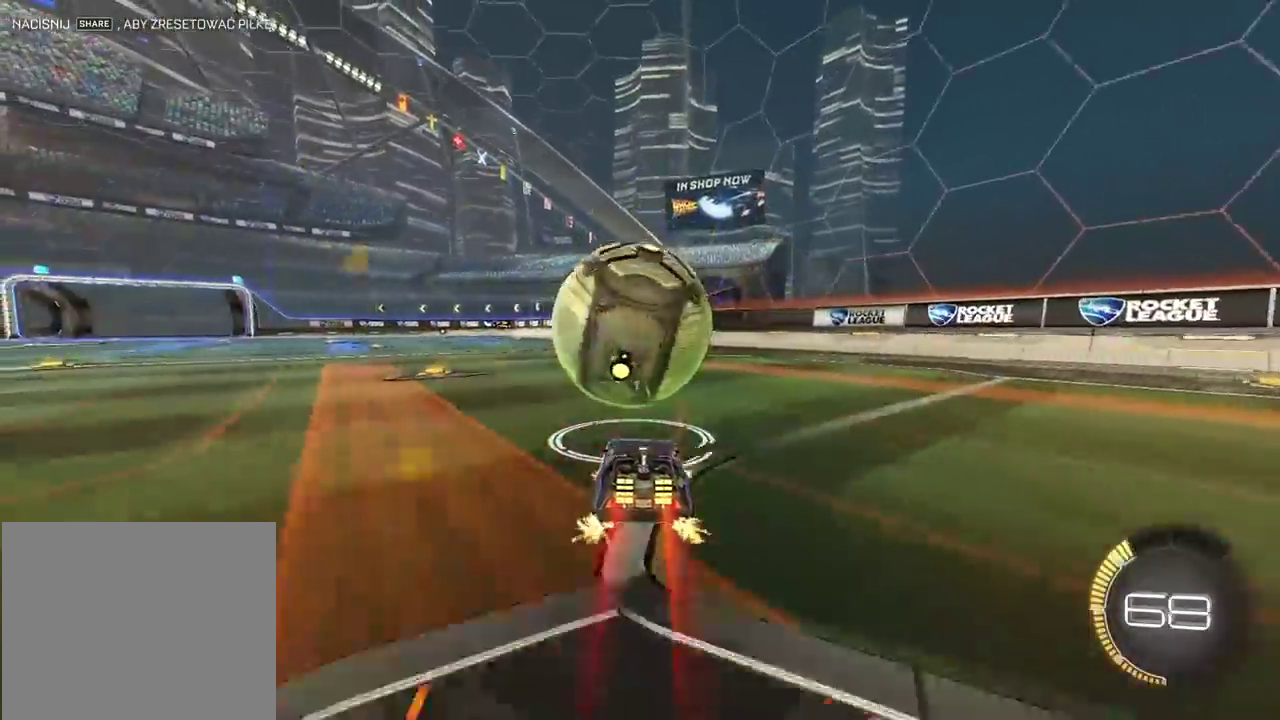
{"buttons": [], "left_stick": "center", "right_stick": "center", "events": [[233, "CIRCLE", "up"], [433, "TRIANGLE", "down"], [500, "TRIANGLE", "up"]]}
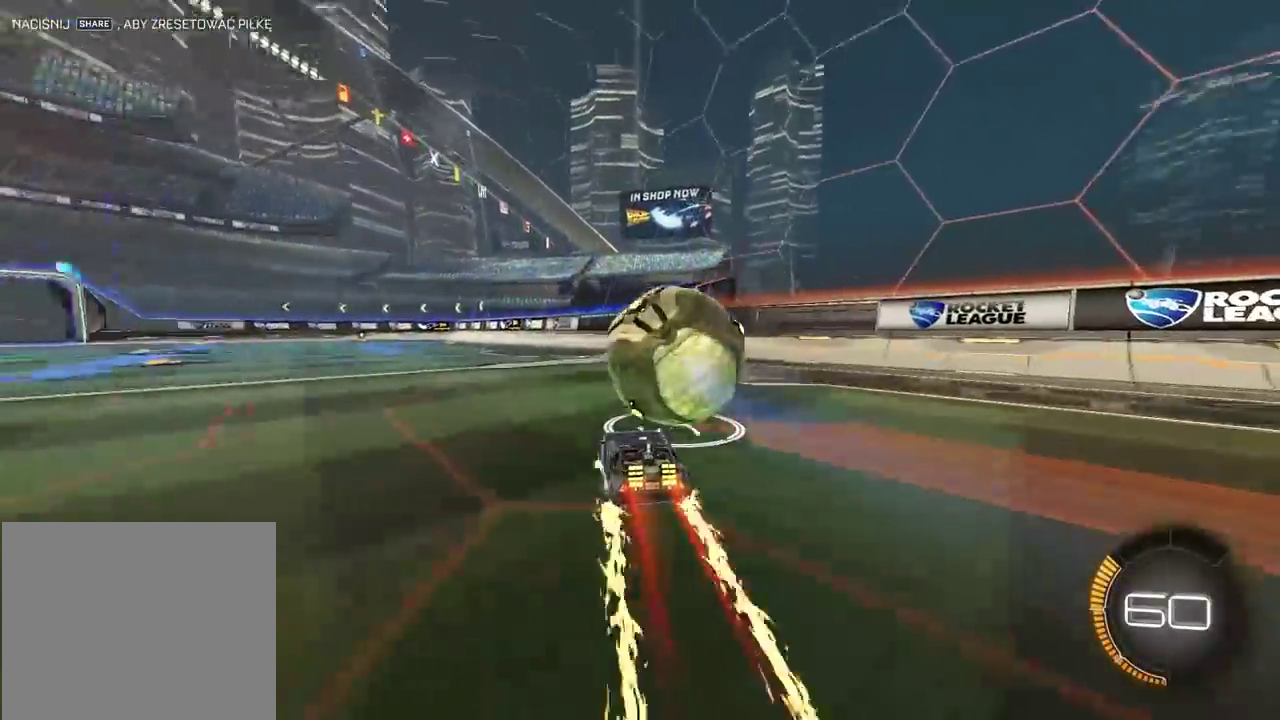
{"buttons": [], "left_stick": "center", "right_stick": "center", "events": []}
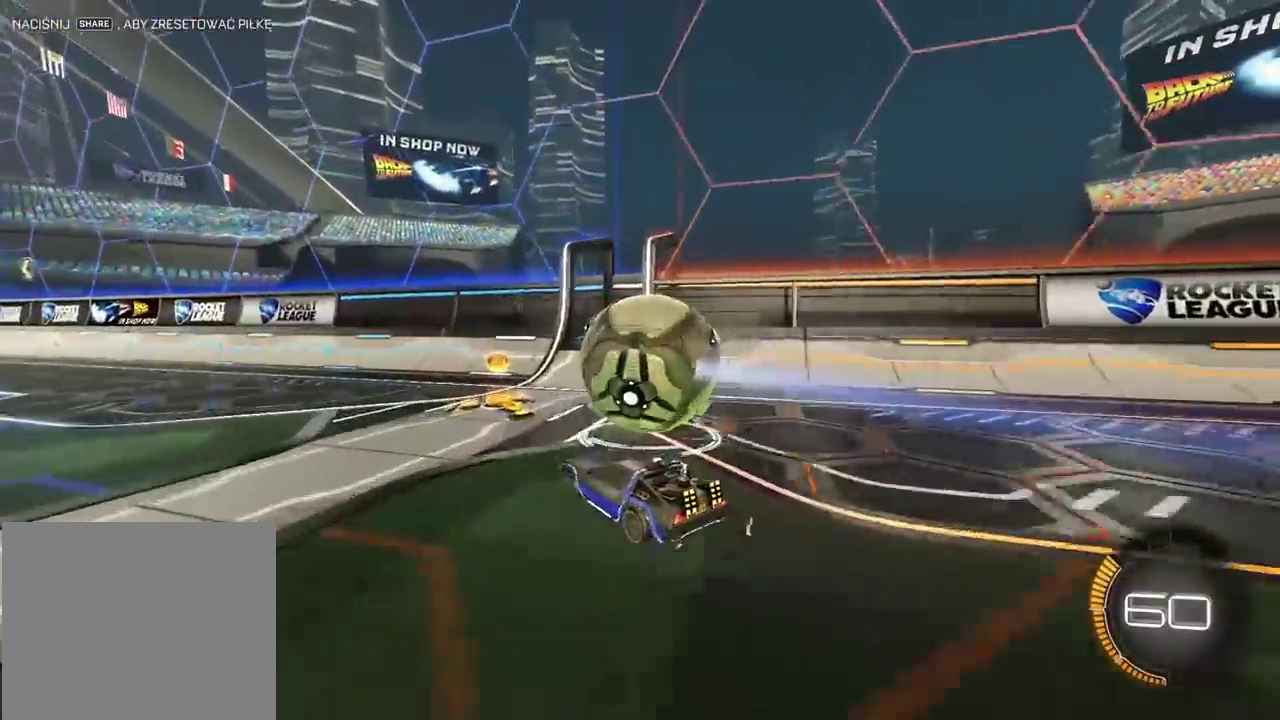
{"buttons": [], "left_stick": "right", "right_stick": "center", "events": [[267, "CIRCLE", "down"], [367, "left_stick", "right"], [467, "CIRCLE", "up"]]}
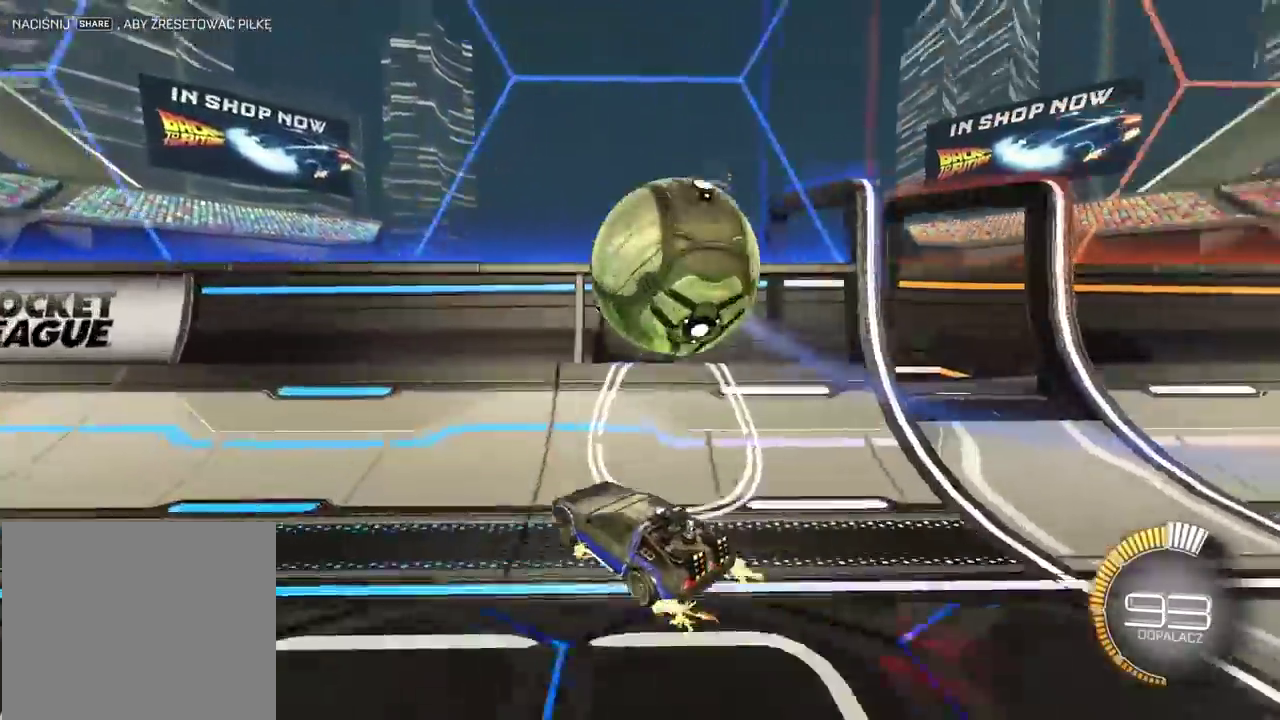
{"buttons": ["CROSS", "CIRCLE"], "left_stick": "center", "right_stick": "center", "events": [[350, "CIRCLE", "down"], [400, "left_stick", "center"], [500, "CROSS", "down"]]}
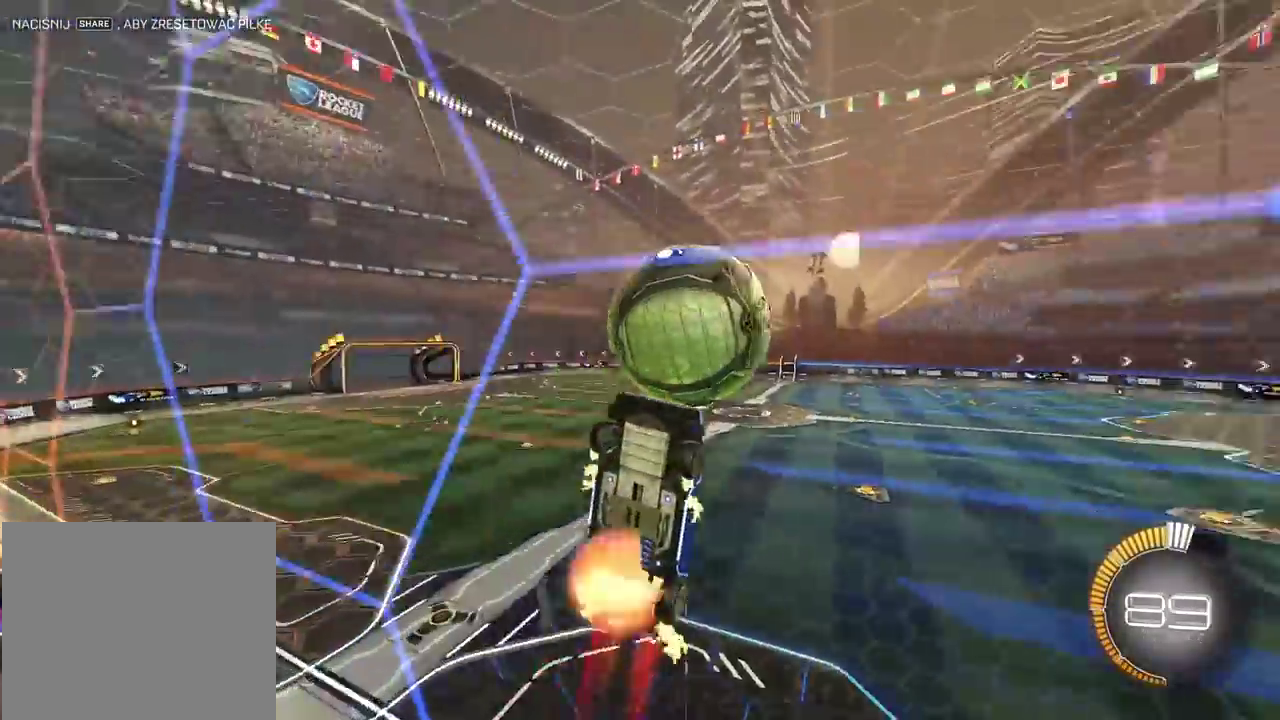
{"buttons": [], "left_stick": "center", "right_stick": "center", "events": [[117, "left_stick", "down"], [250, "left_stick", "down-left"], [367, "left_stick", "center"], [383, "CROSS", "up"], [417, "CIRCLE", "up"]]}
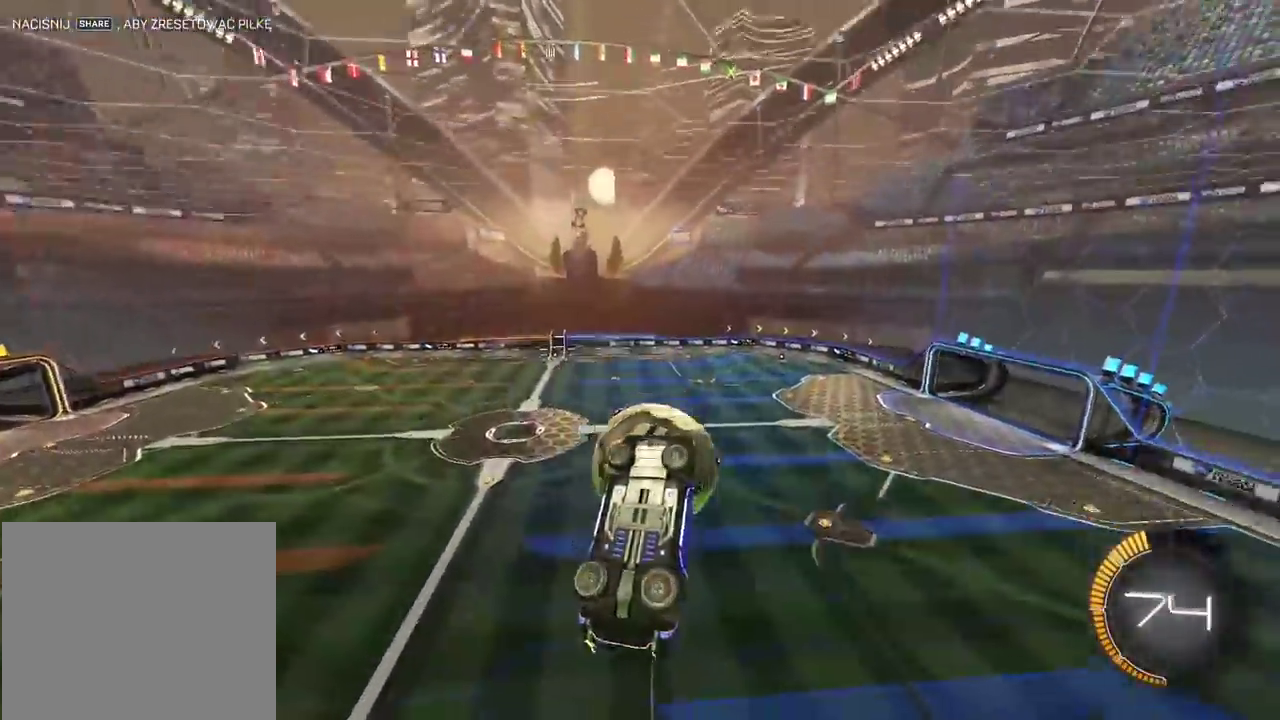
{"buttons": [], "left_stick": "center", "right_stick": "center", "events": [[183, "L2", "down"], [267, "L2", "up"], [433, "left_stick", "left"], [483, "left_stick", "center"]]}
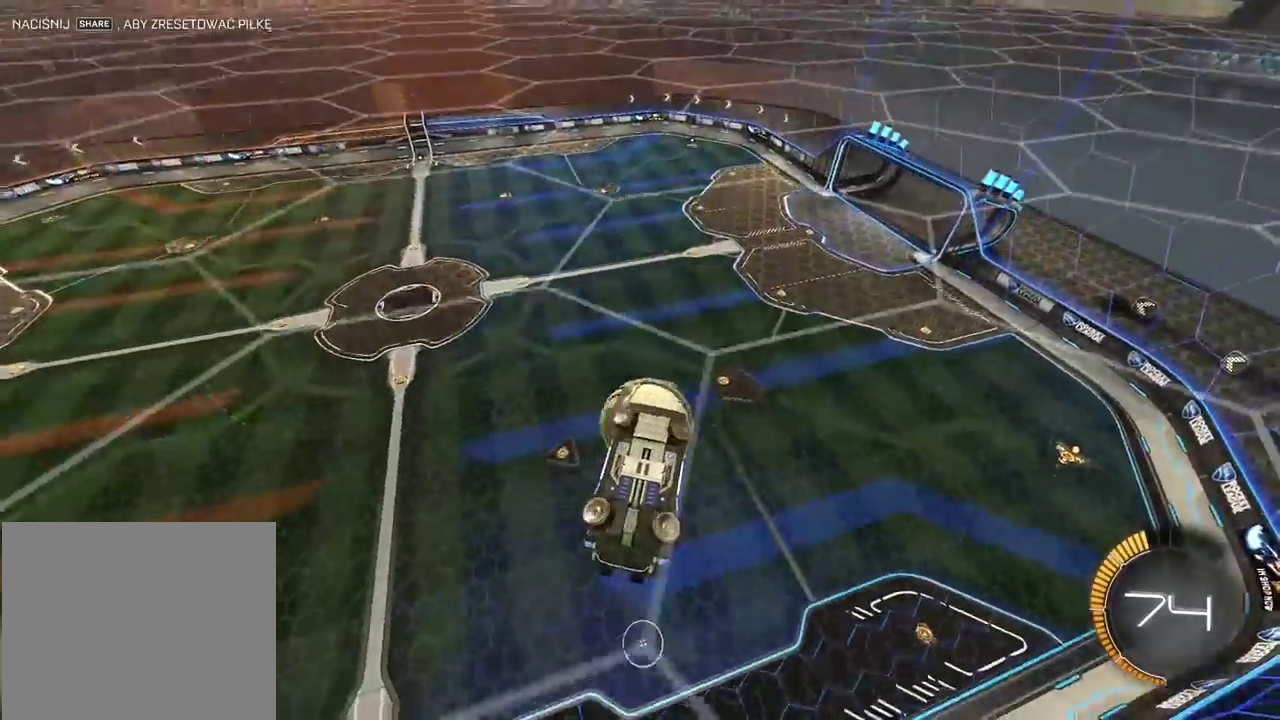
{"buttons": ["CIRCLE"], "left_stick": "center", "right_stick": "center", "events": [[233, "left_stick", "up-right"], [400, "CIRCLE", "down"], [417, "left_stick", "center"]]}
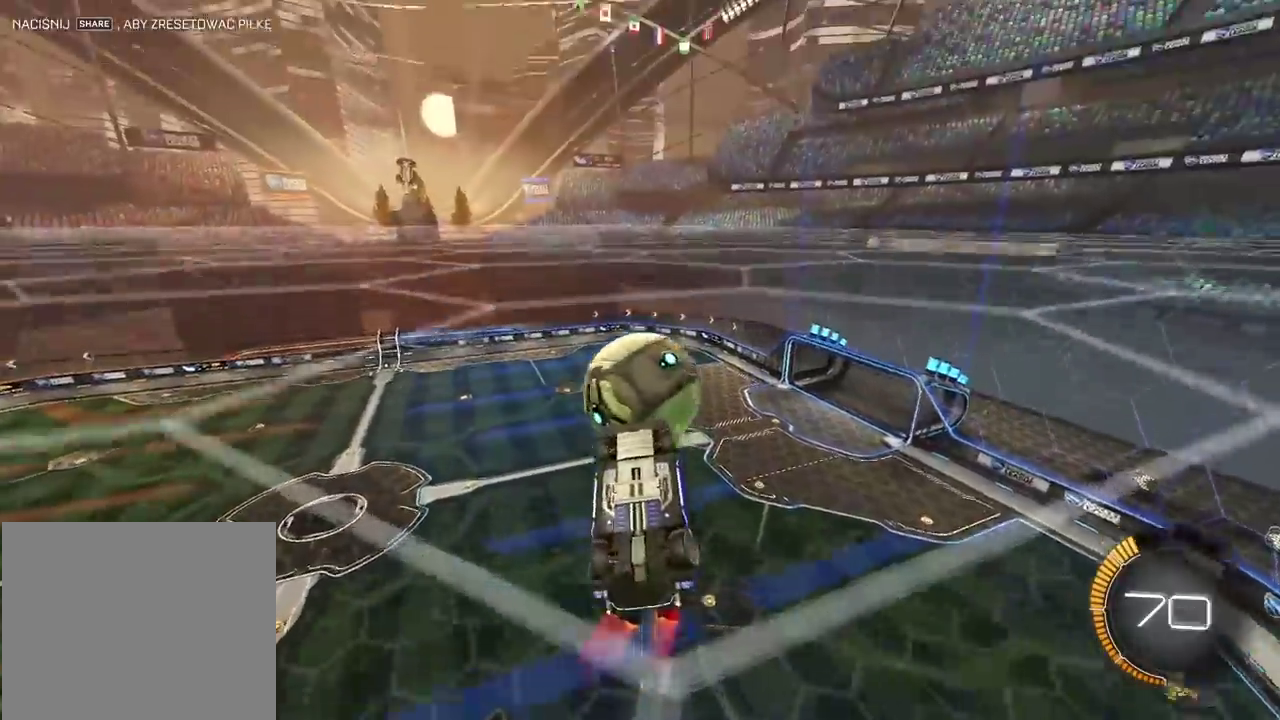
{"buttons": ["CIRCLE", "L2"], "left_stick": "down-right", "right_stick": "center", "events": [[67, "L2", "down"], [100, "CIRCLE", "up"], [150, "CIRCLE", "down"], [250, "left_stick", "up-right"], [317, "left_stick", "right"], [433, "left_stick", "down-right"]]}
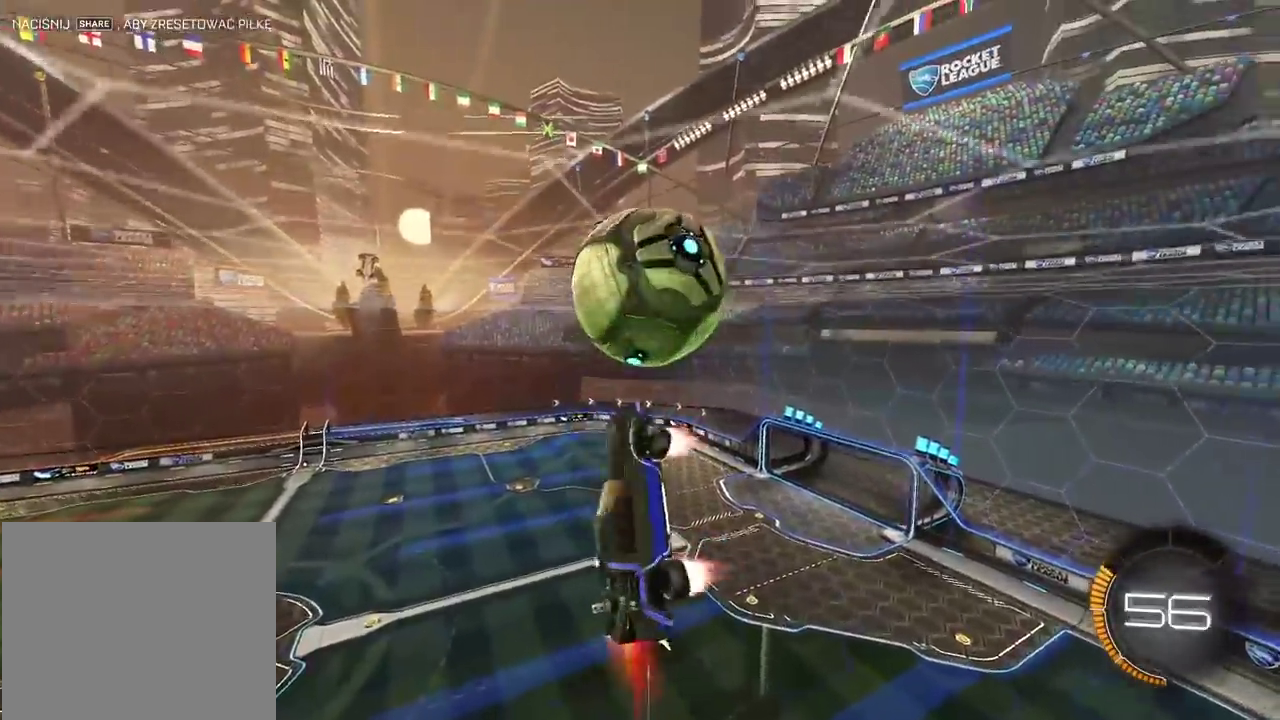
{"buttons": ["CIRCLE", "L2"], "left_stick": "left", "right_stick": "center", "events": [[183, "left_stick", "center"], [333, "left_stick", "down-left"], [467, "left_stick", "left"]]}
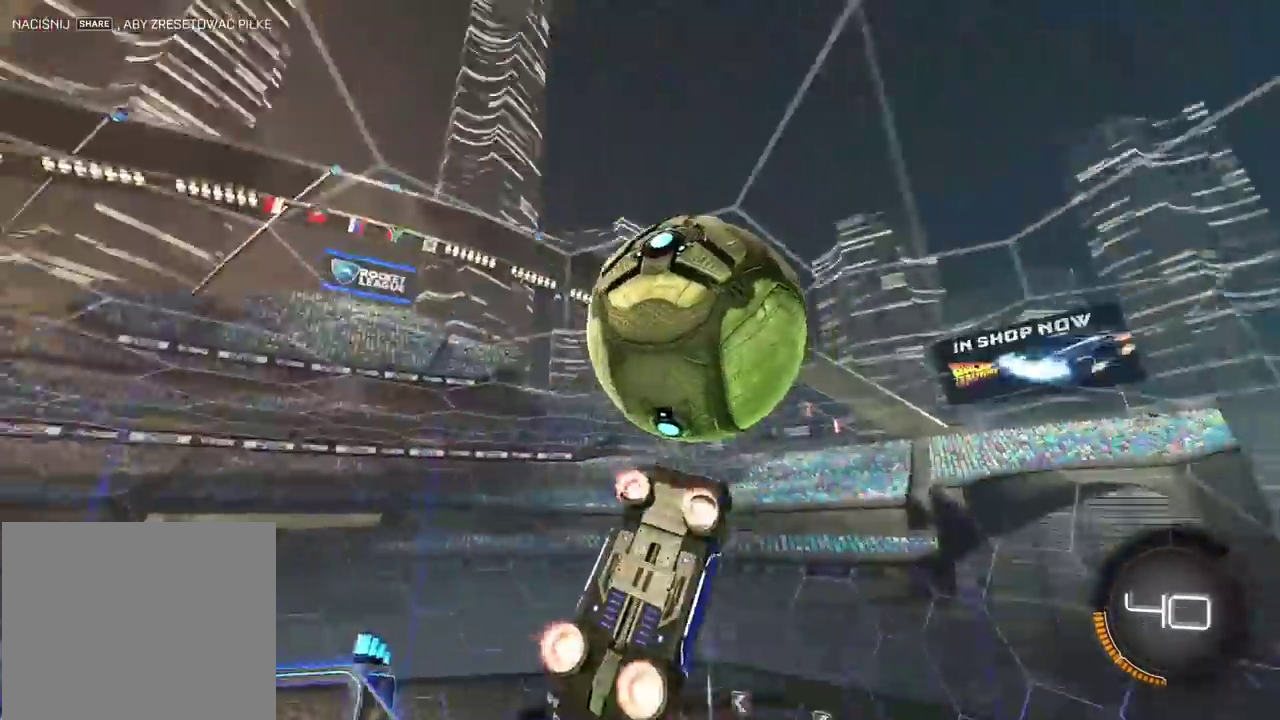
{"buttons": [], "left_stick": "down", "right_stick": "center", "events": [[50, "left_stick", "up-left"], [117, "left_stick", "up"], [217, "CIRCLE", "up"], [367, "left_stick", "center"], [383, "L2", "up"], [417, "left_stick", "down"]]}
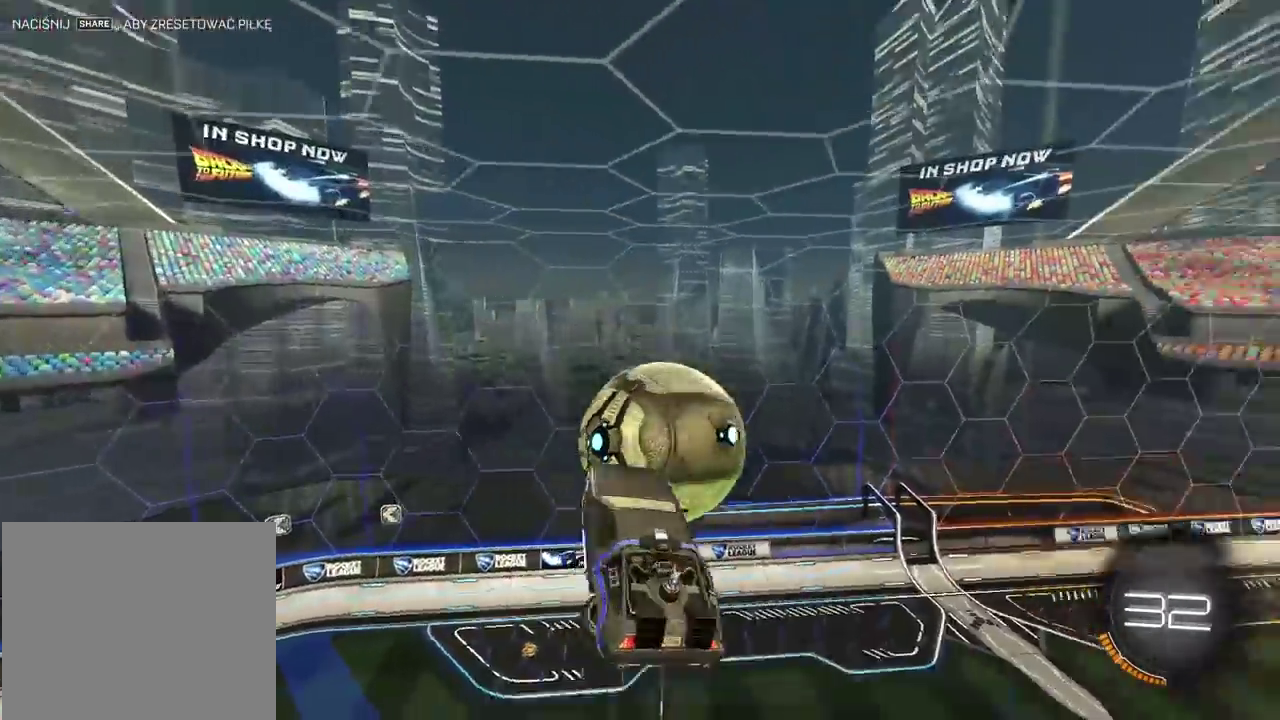
{"buttons": [], "left_stick": "center", "right_stick": "center", "events": [[33, "left_stick", "down-left"], [83, "TRIANGLE", "down"], [83, "left_stick", "left"], [167, "TRIANGLE", "up"], [233, "left_stick", "up-left"], [283, "left_stick", "center"]]}
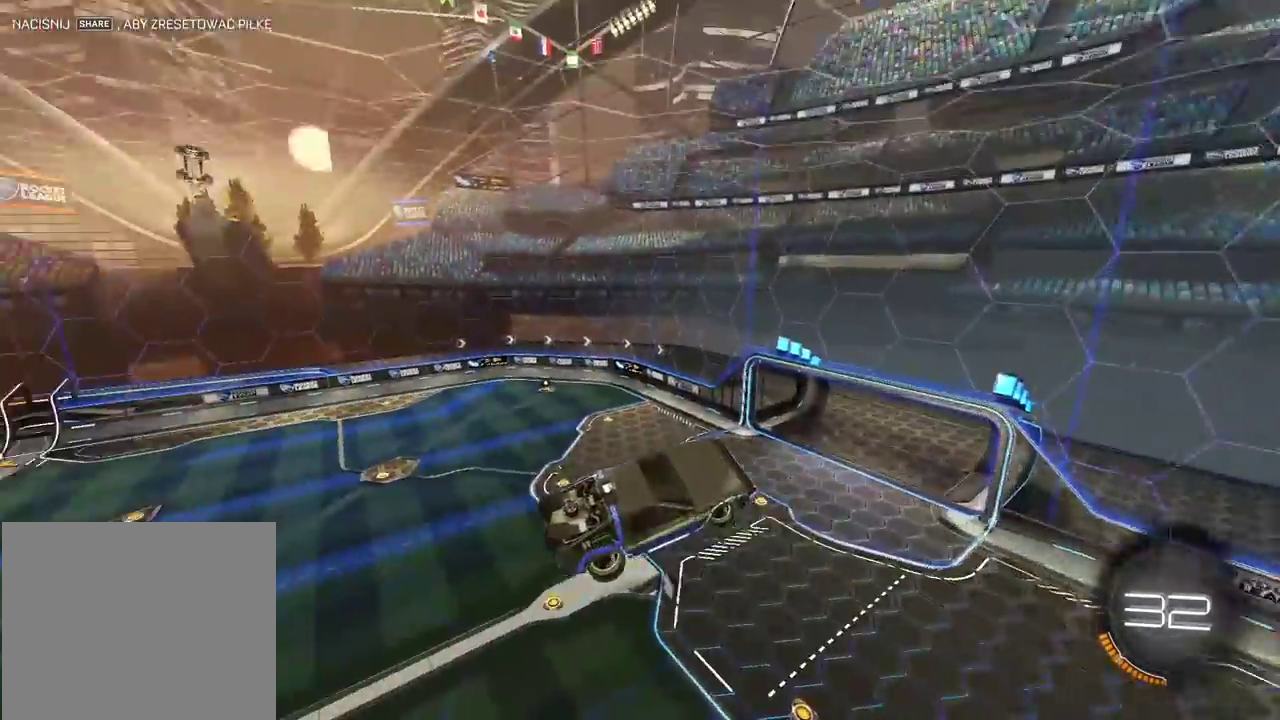
{"buttons": [], "left_stick": "center", "right_stick": "center", "events": []}